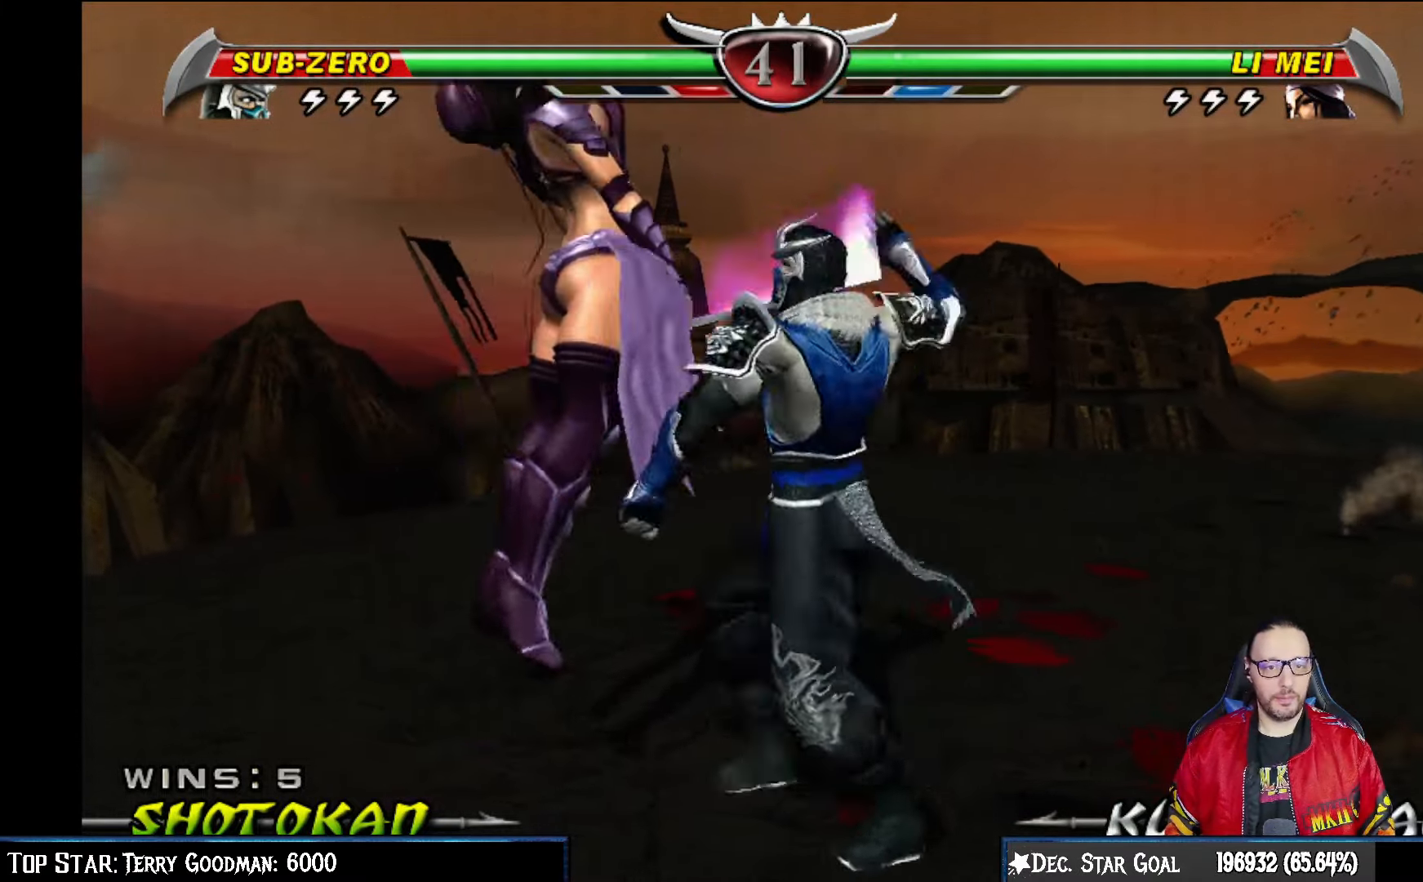
Gameplay with a controller (PlayStation layout); each line is a JSON object with the inputs held at the frame after it. "events" lists button and stick changes between this image and that frame as [ms after this image, input, new state], when the widget could be followed in between.
{"buttons": ["DPAD_LEFT"], "left_stick": "center", "right_stick": "center", "events": [[117, "DPAD_RIGHT", "up"], [183, "TRIANGLE", "up"], [500, "DPAD_LEFT", "down"]]}
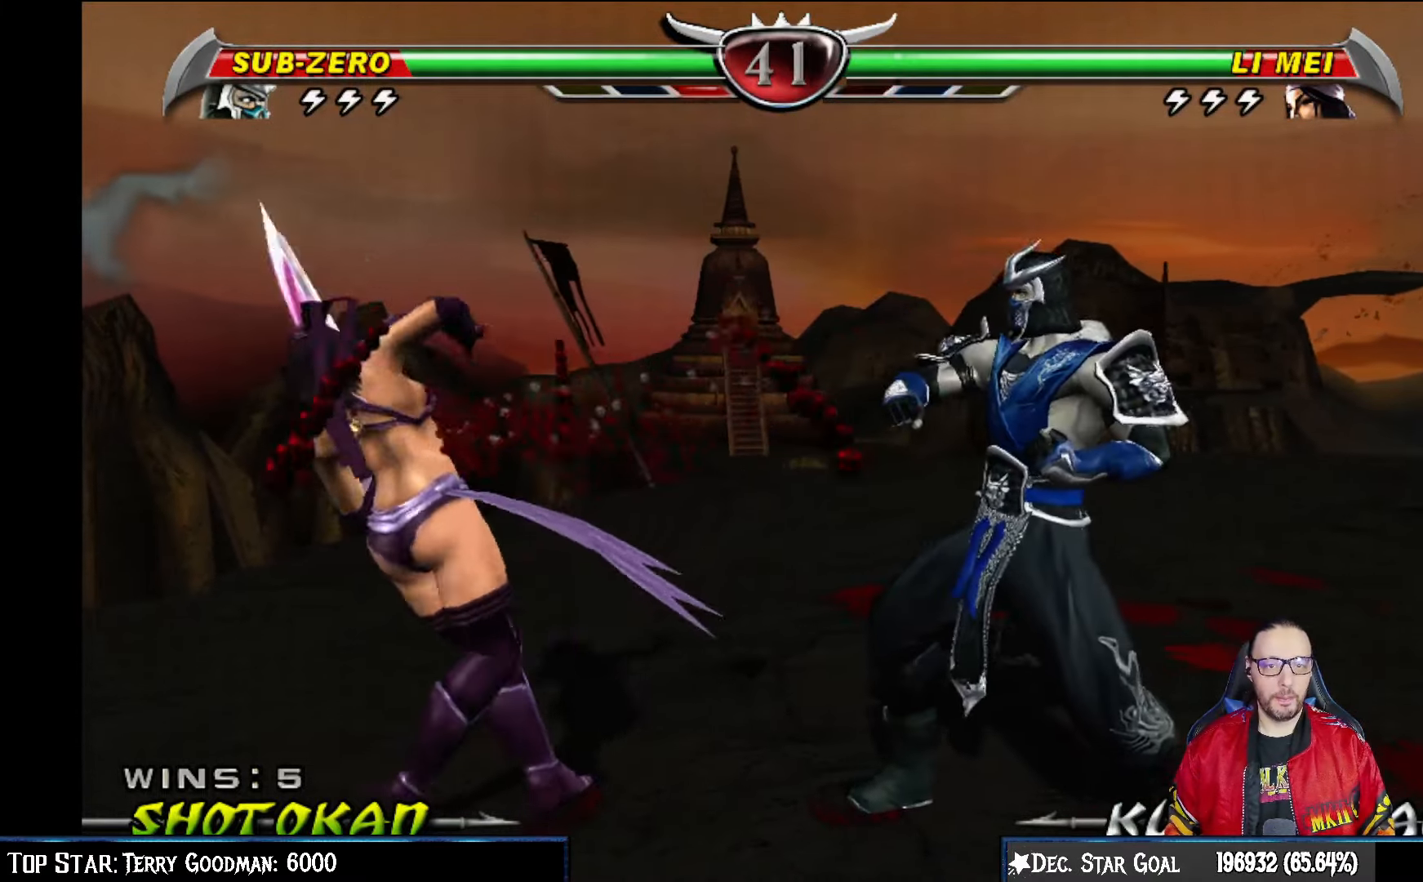
{"buttons": ["CIRCLE", "TRIANGLE"], "left_stick": "center", "right_stick": "center", "events": [[317, "DPAD_LEFT", "up"], [350, "SQUARE", "down"], [450, "TRIANGLE", "down"], [467, "SQUARE", "up"], [500, "CIRCLE", "down"]]}
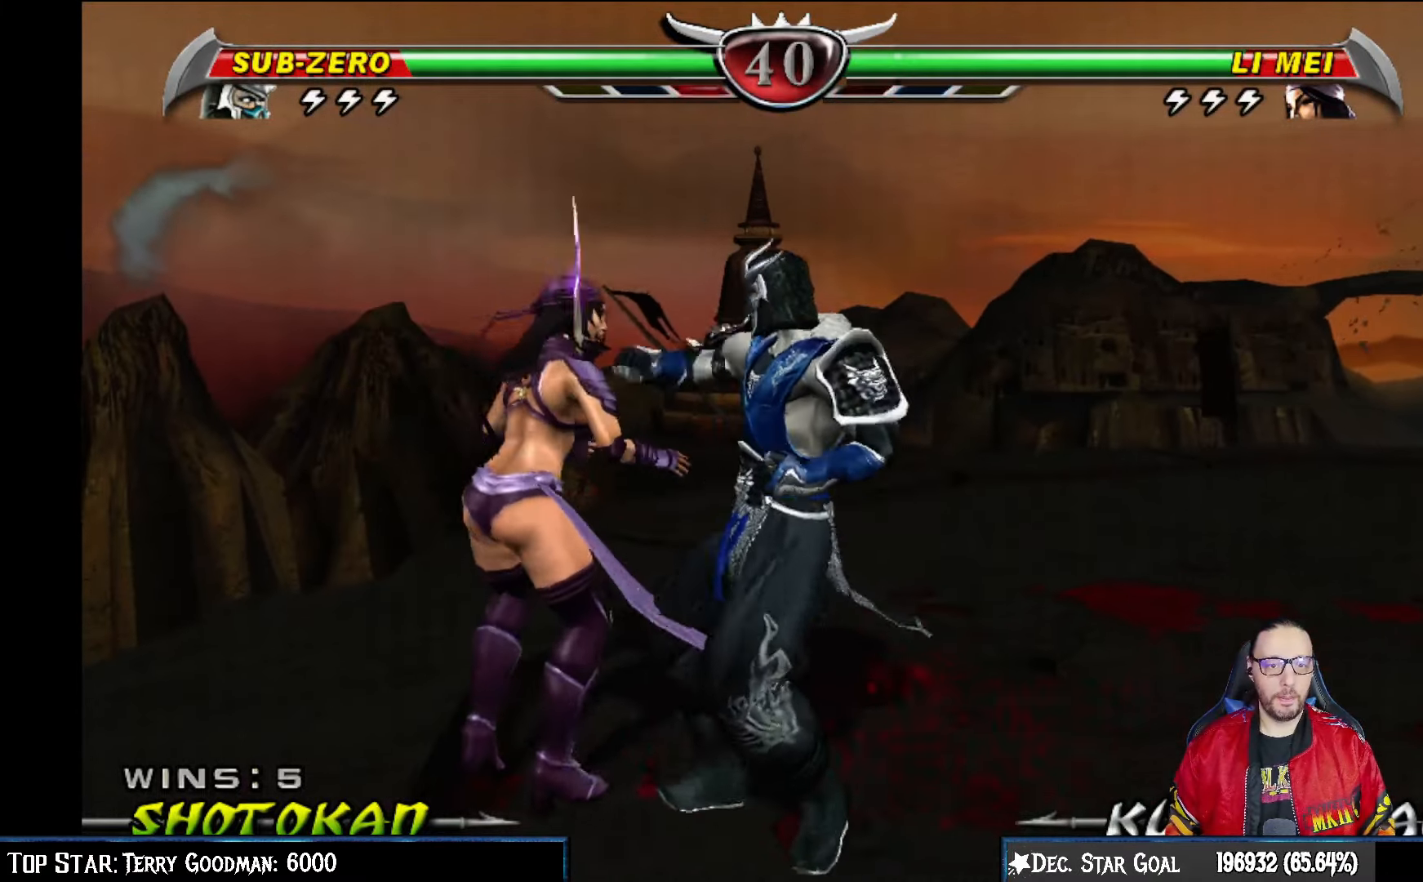
{"buttons": ["CIRCLE", "TRIANGLE", "DPAD_RIGHT"], "left_stick": "center", "right_stick": "center", "events": [[17, "TRIANGLE", "up"], [150, "DPAD_RIGHT", "down"], [217, "CIRCLE", "up"], [317, "TRIANGLE", "down"], [417, "TRIANGLE", "up"], [483, "CIRCLE", "down"], [500, "TRIANGLE", "down"]]}
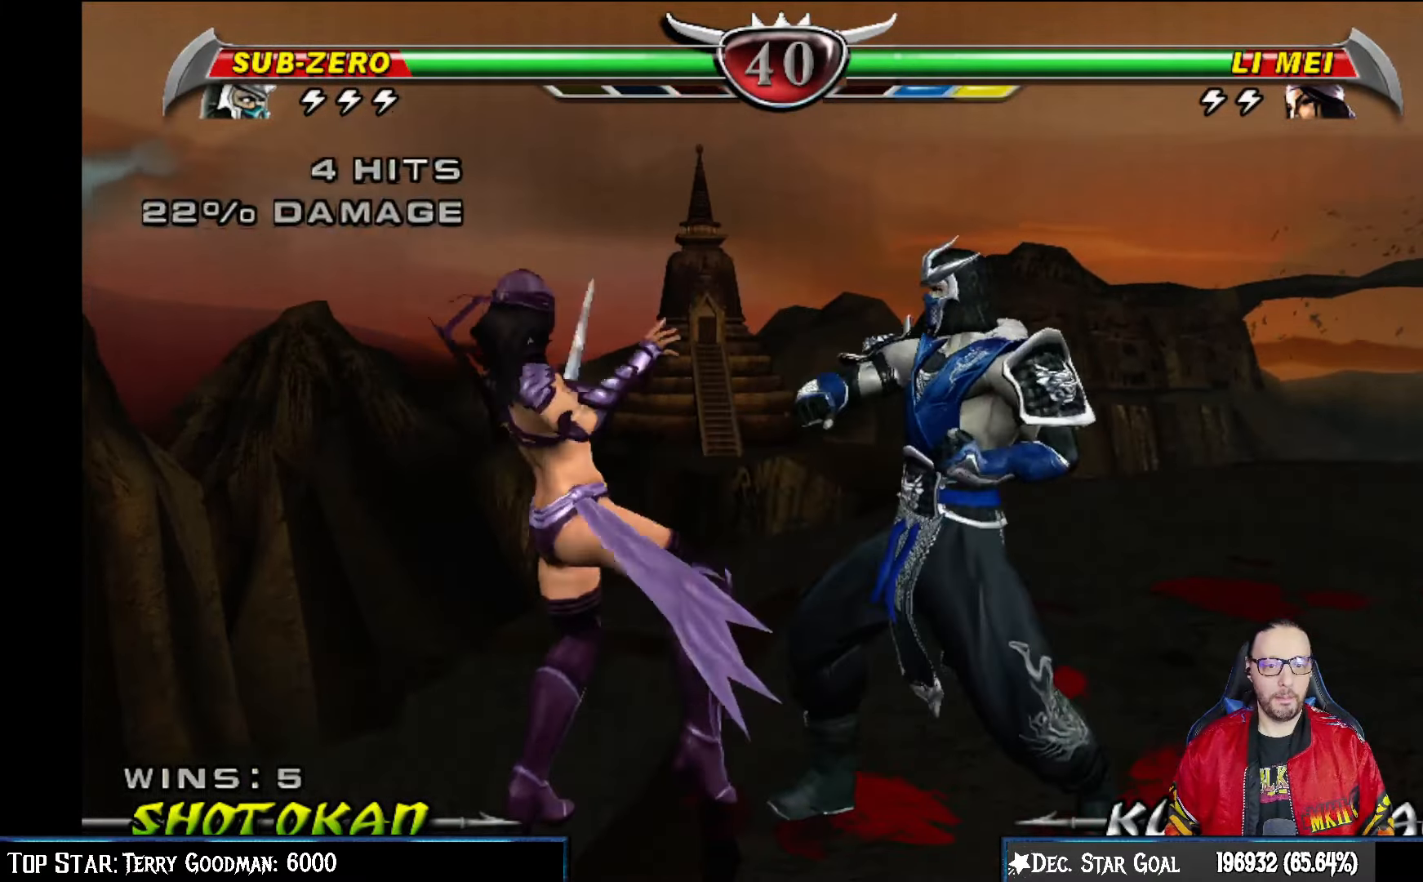
{"buttons": [], "left_stick": "center", "right_stick": "center", "events": [[100, "TRIANGLE", "up"], [133, "CIRCLE", "up"], [133, "DPAD_RIGHT", "up"]]}
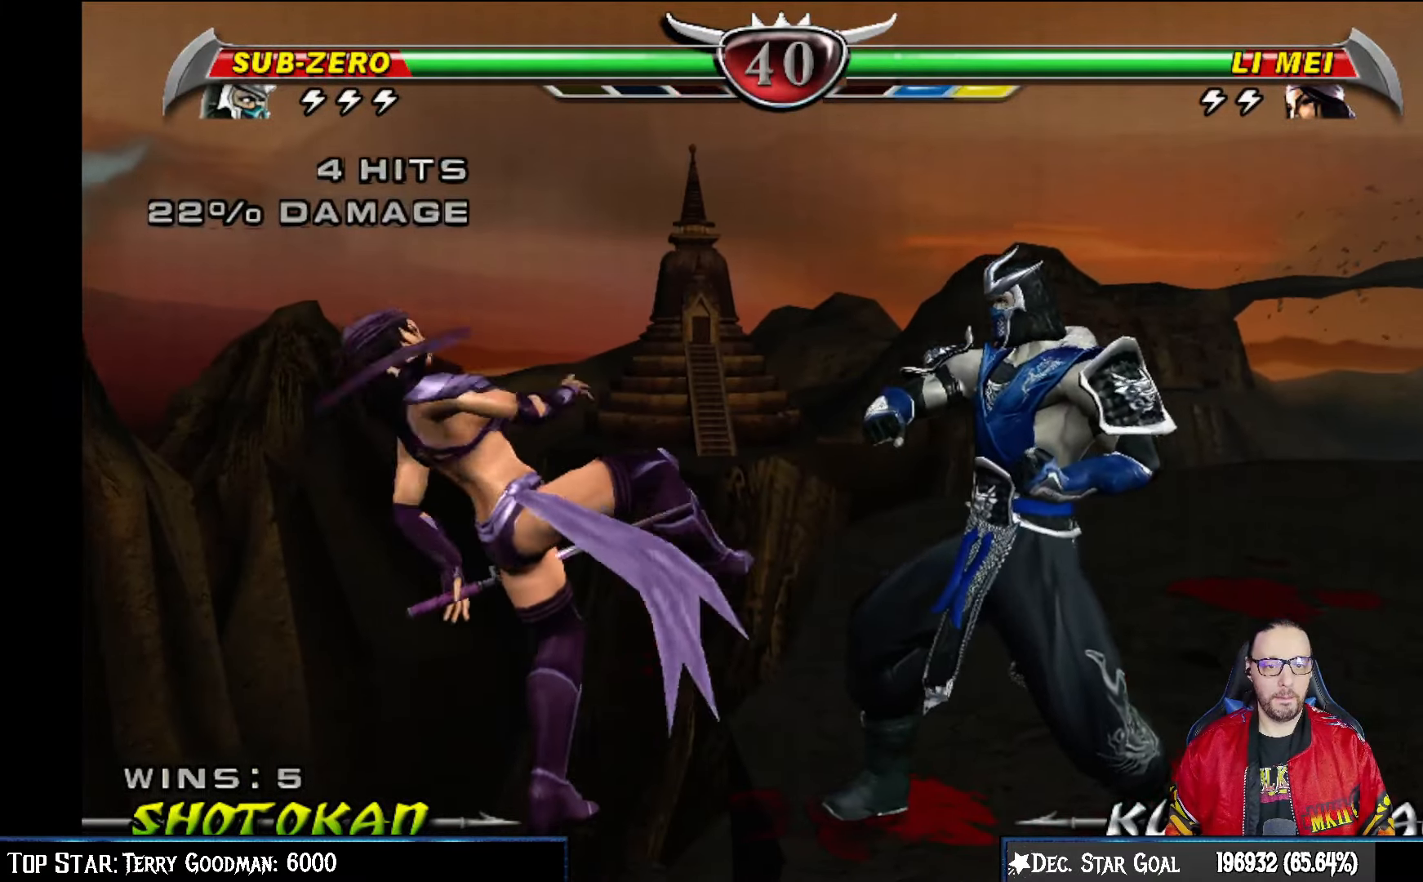
{"buttons": [], "left_stick": "center", "right_stick": "center", "events": []}
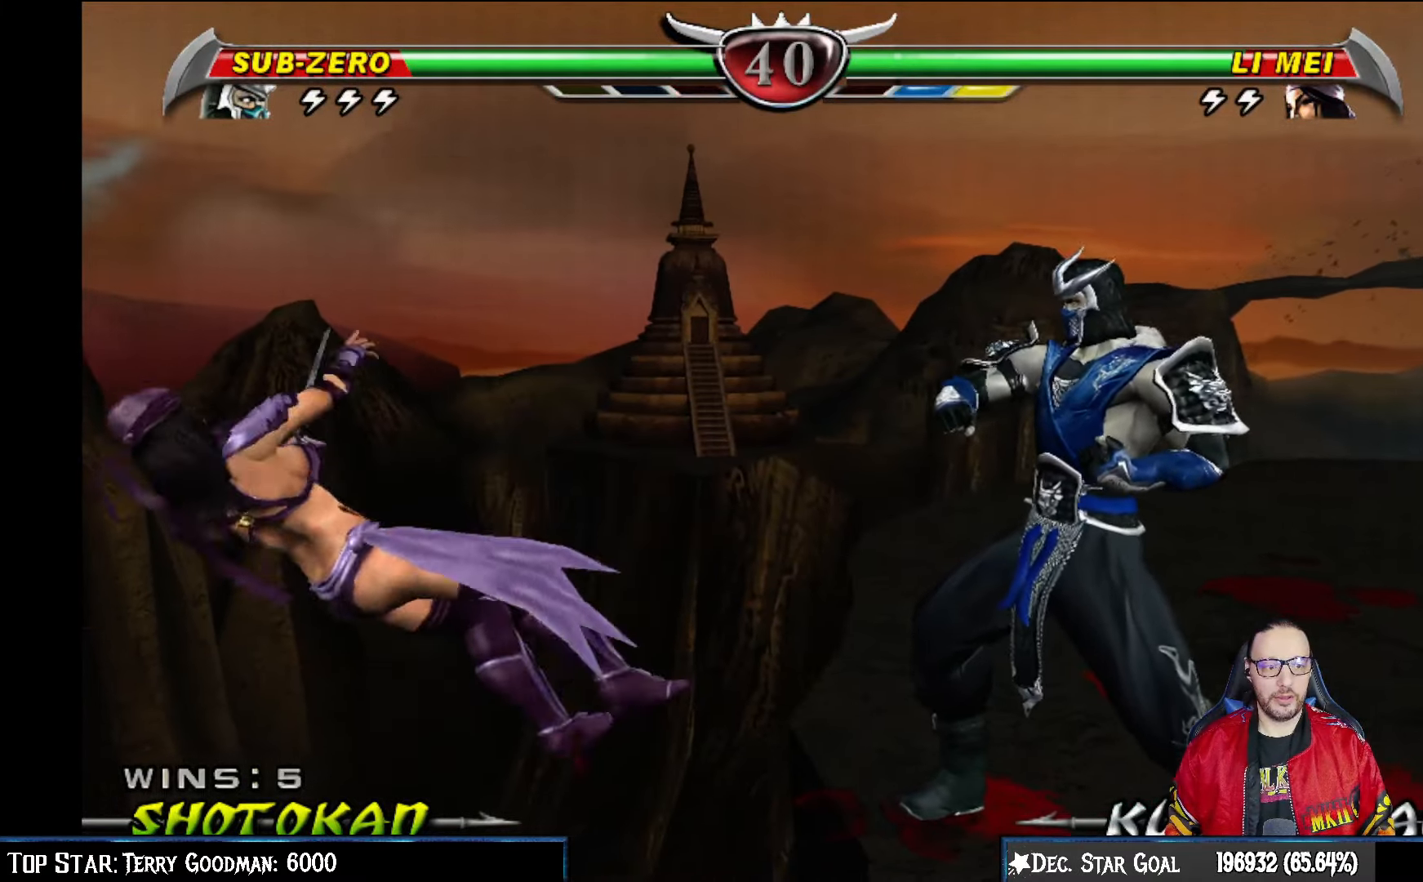
{"buttons": [], "left_stick": "center", "right_stick": "center", "events": []}
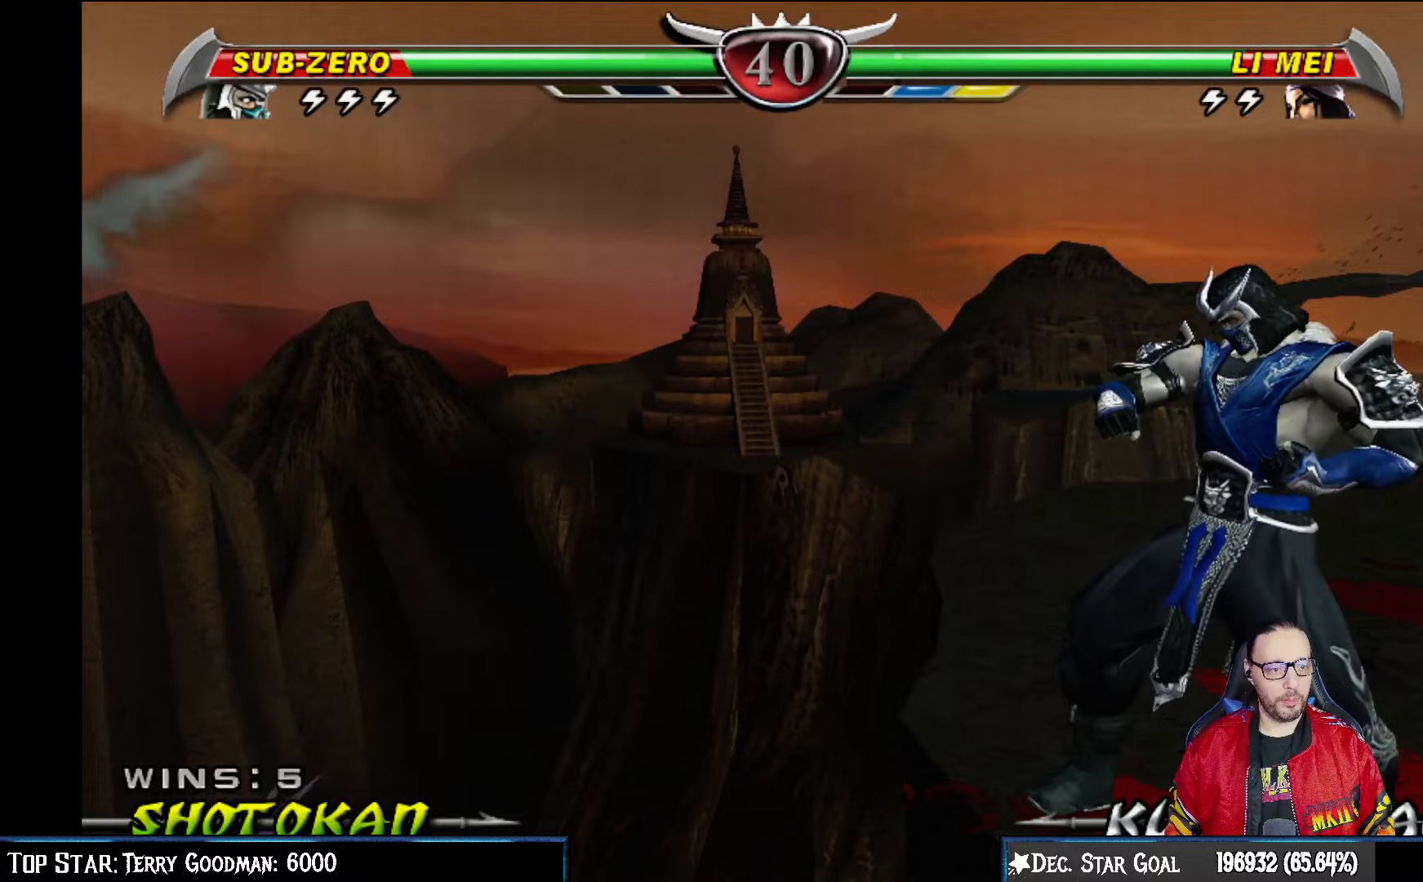
{"buttons": [], "left_stick": "center", "right_stick": "center", "events": []}
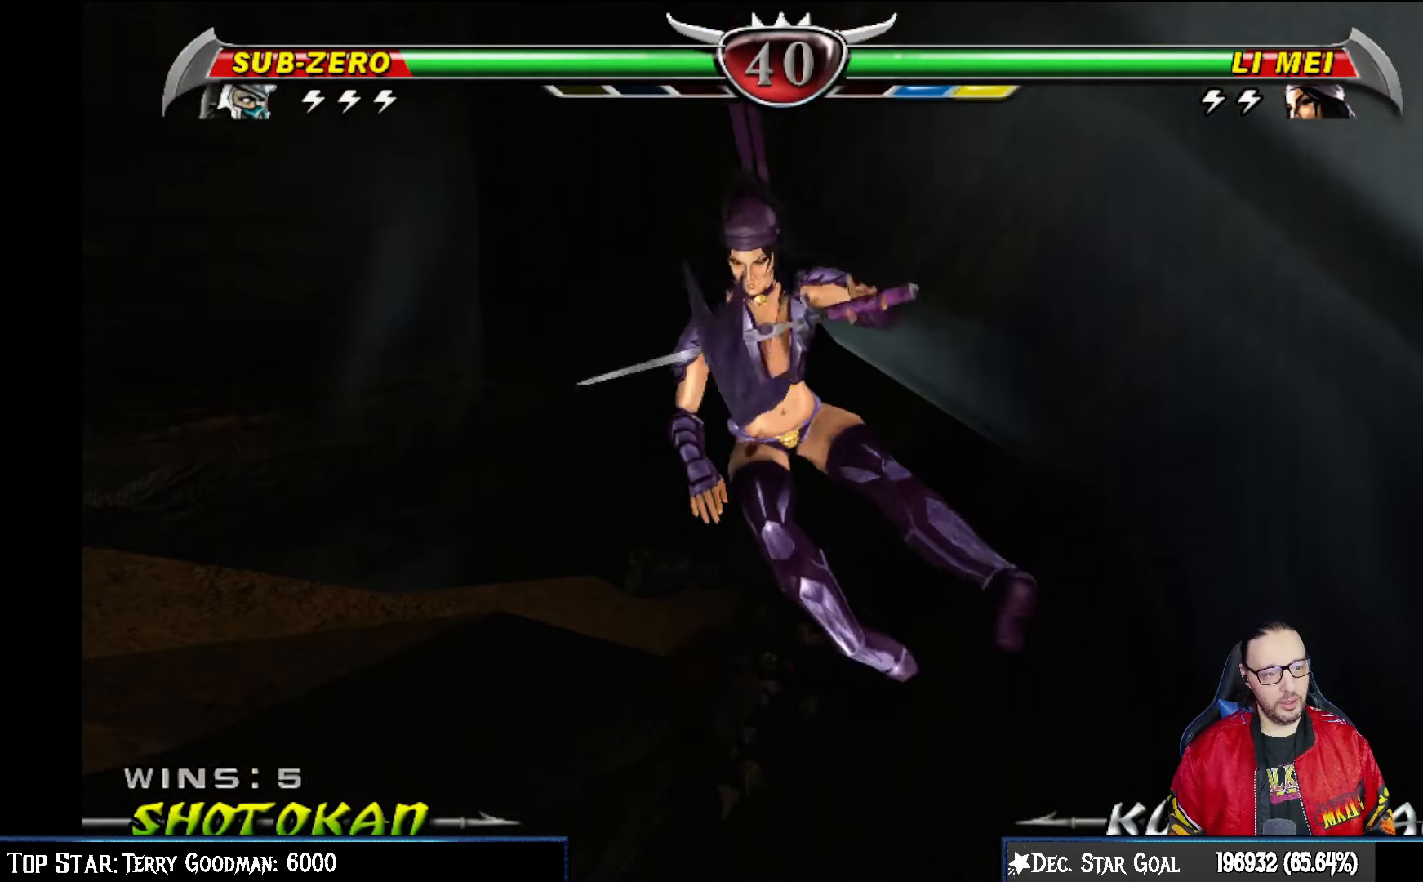
{"buttons": [], "left_stick": "center", "right_stick": "center", "events": []}
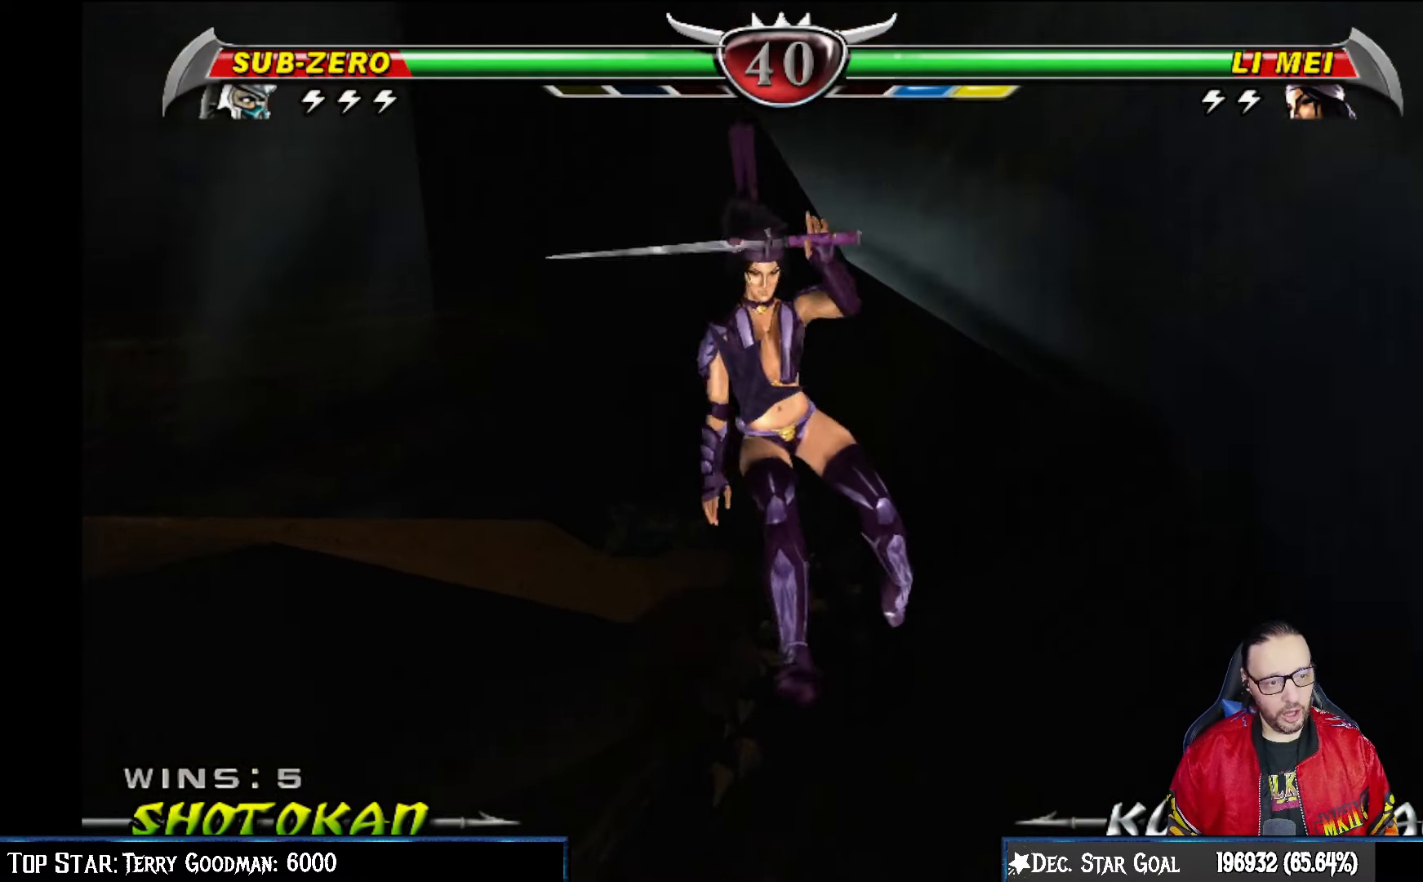
{"buttons": [], "left_stick": "center", "right_stick": "center", "events": []}
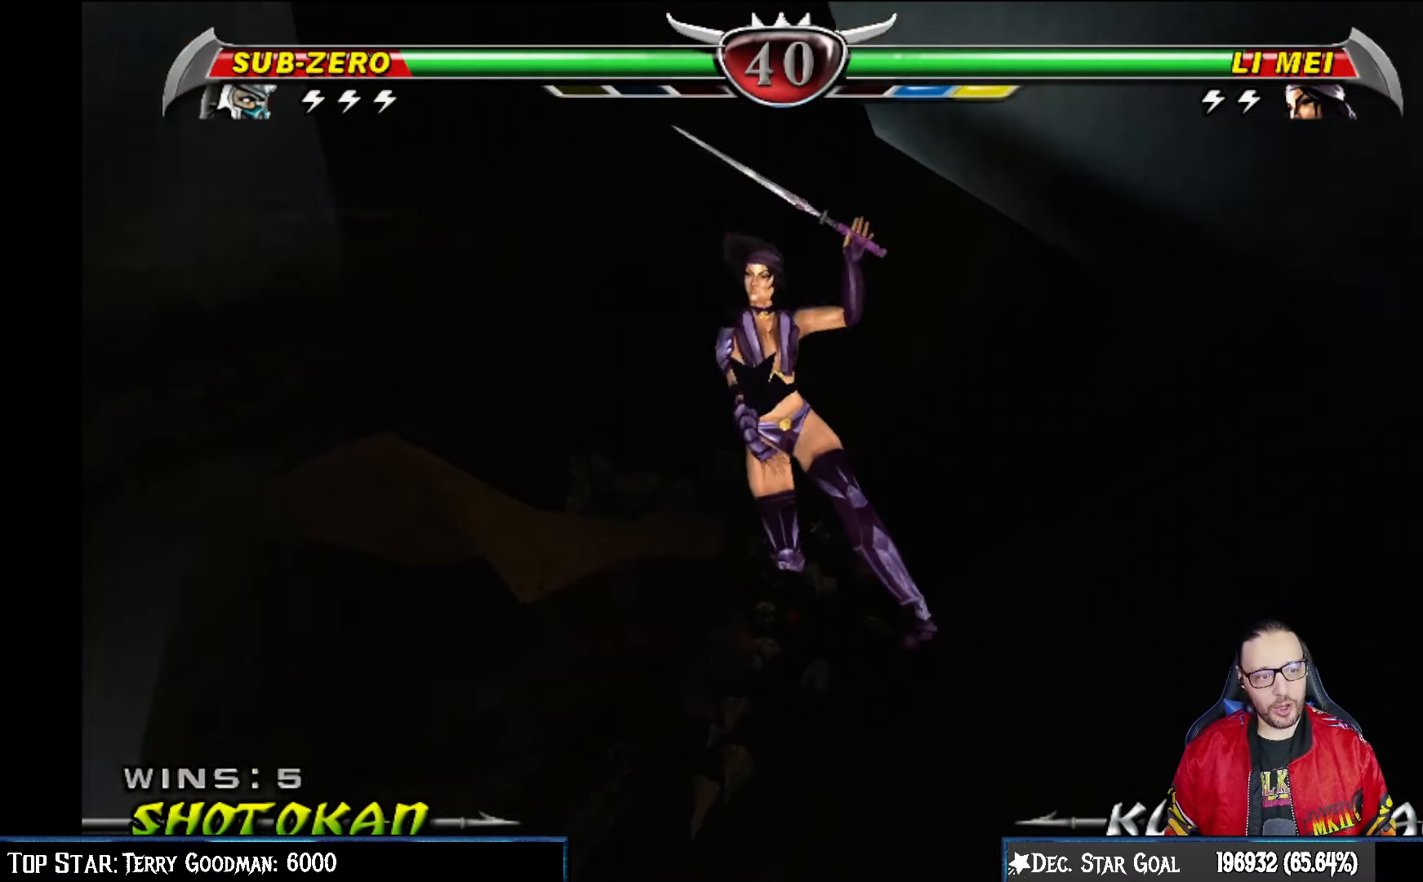
{"buttons": [], "left_stick": "center", "right_stick": "center", "events": []}
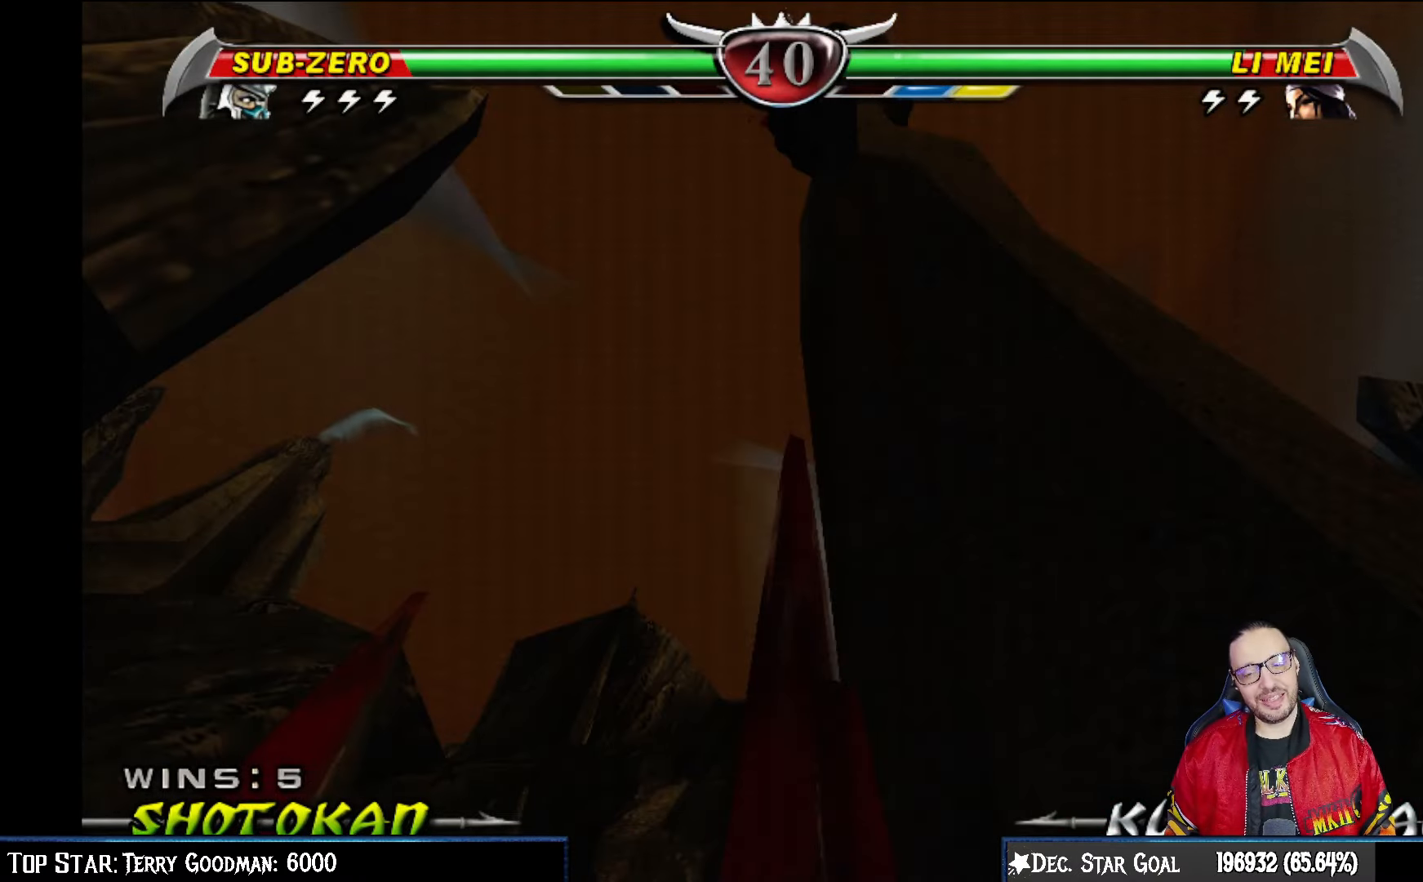
{"buttons": [], "left_stick": "center", "right_stick": "center", "events": []}
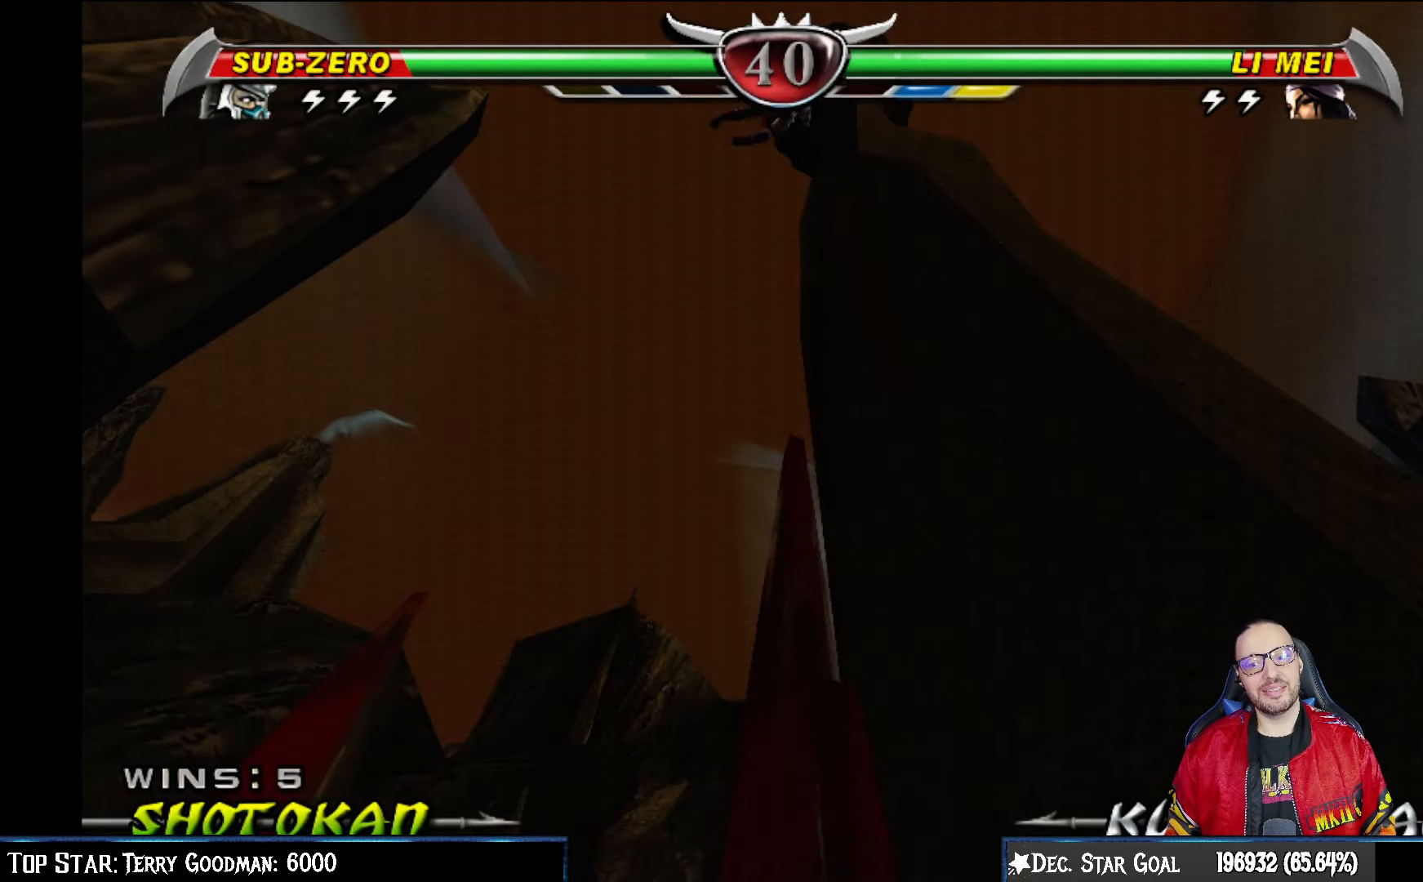
{"buttons": [], "left_stick": "center", "right_stick": "center", "events": []}
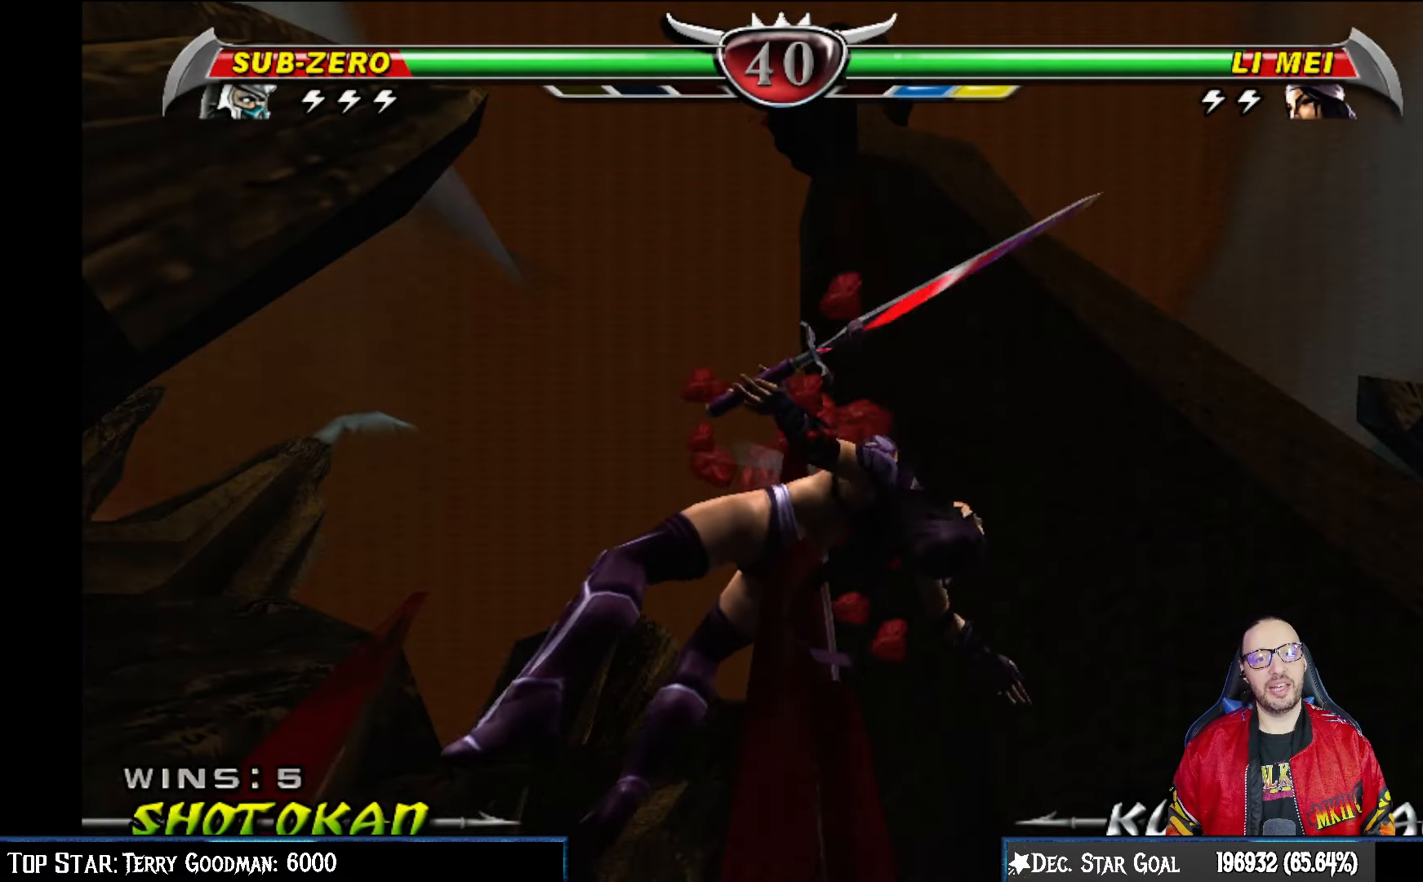
{"buttons": ["CROSS"], "left_stick": "center", "right_stick": "center", "events": [[450, "CROSS", "down"]]}
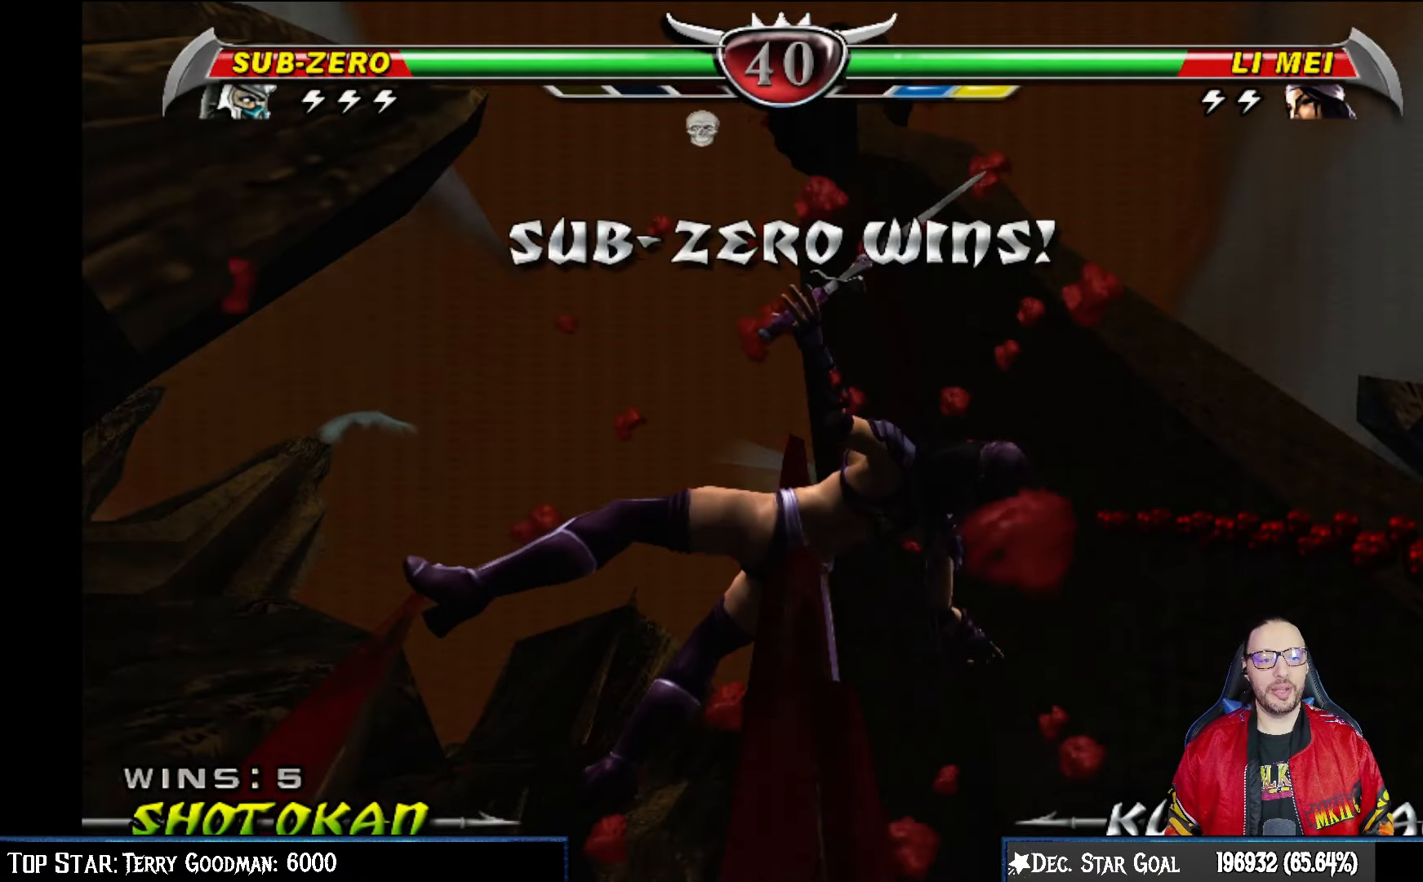
{"buttons": [], "left_stick": "center", "right_stick": "center", "events": [[83, "CROSS", "up"], [333, "CROSS", "down"], [417, "CROSS", "up"]]}
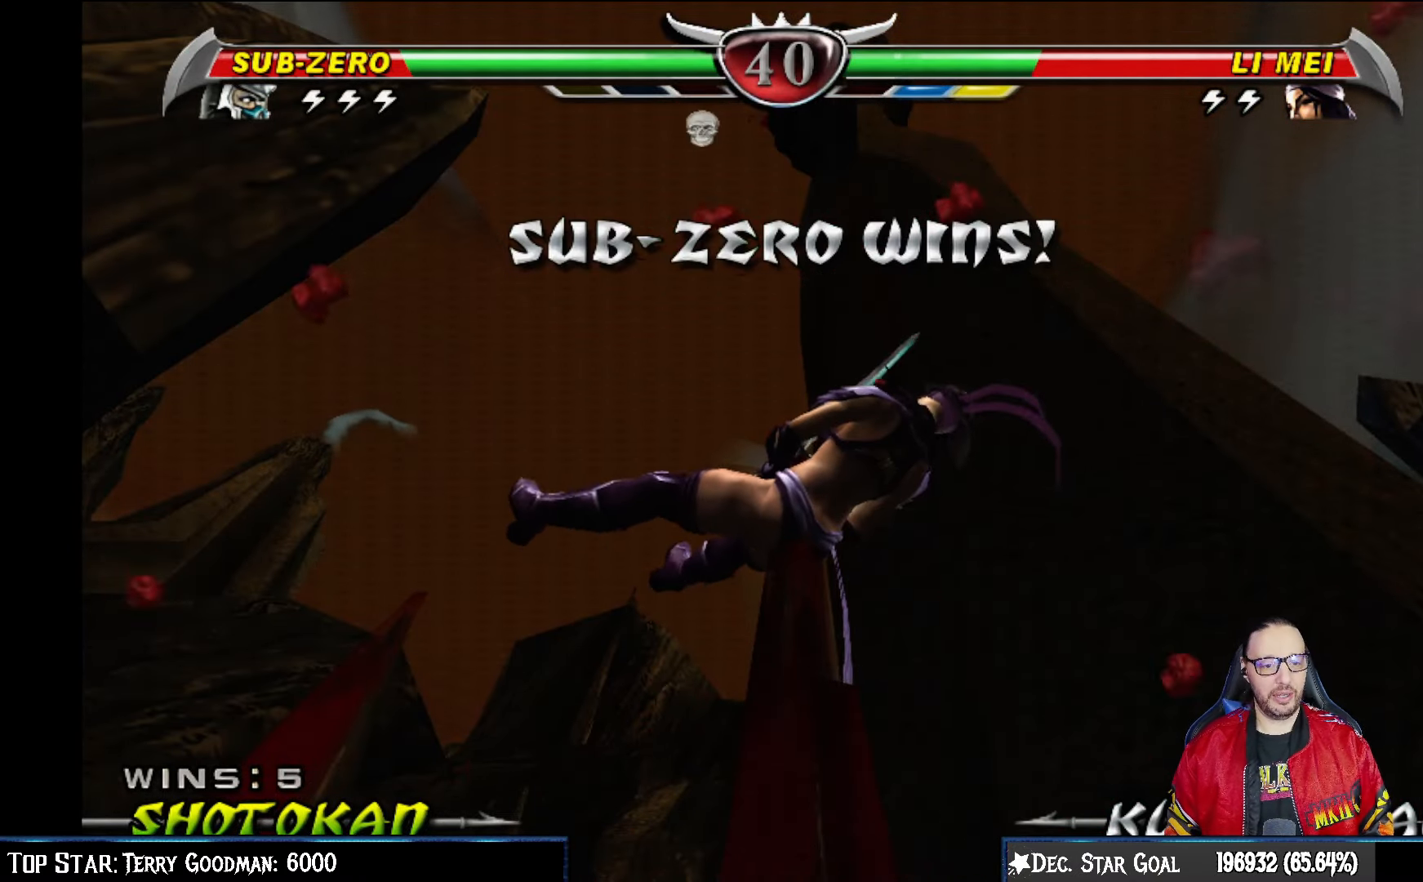
{"buttons": [], "left_stick": "center", "right_stick": "center", "events": [[133, "CROSS", "down"], [250, "CROSS", "up"], [383, "CROSS", "down"], [467, "CROSS", "up"]]}
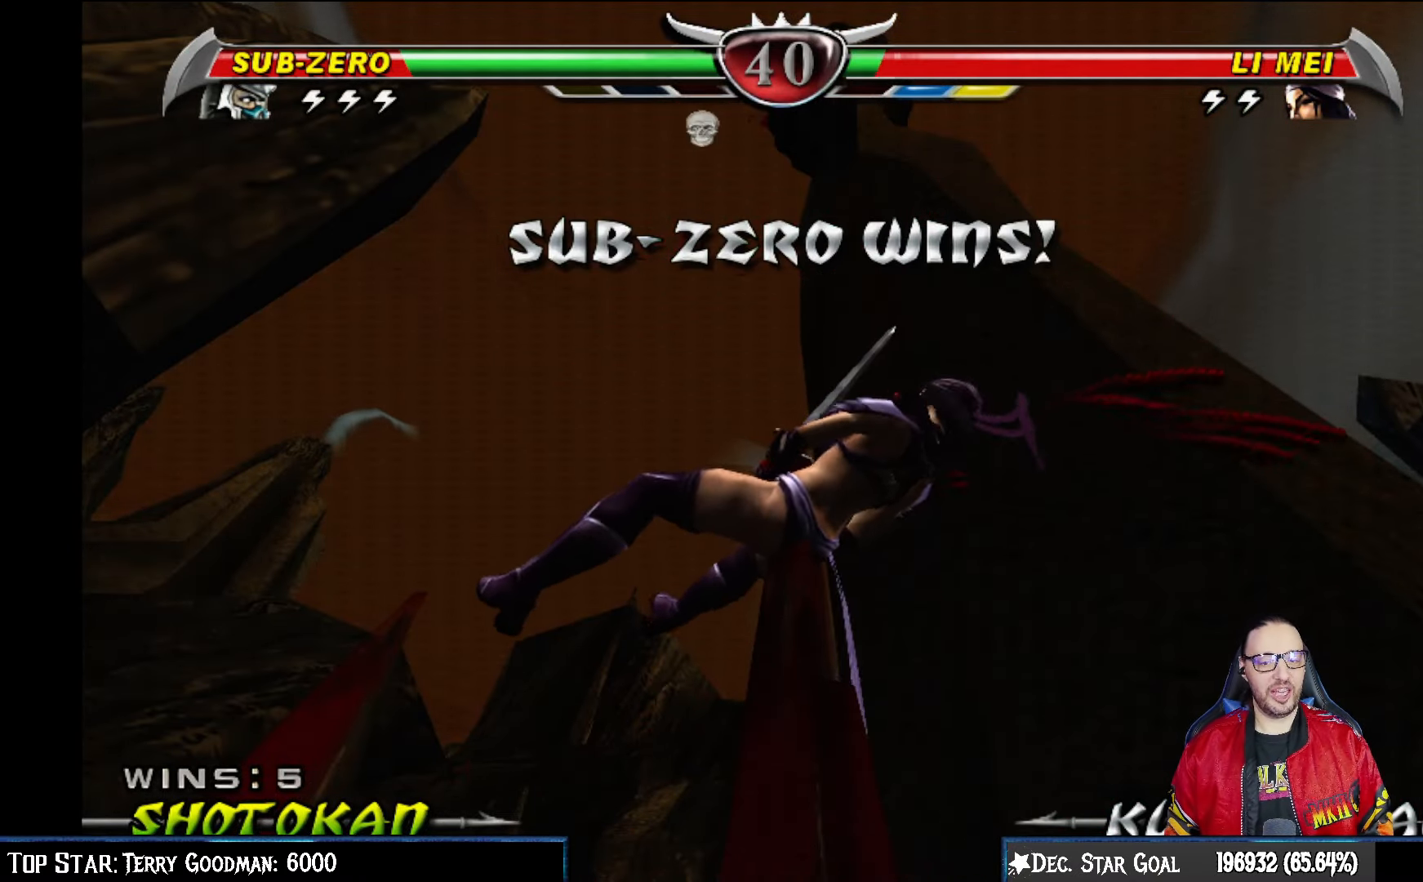
{"buttons": [], "left_stick": "center", "right_stick": "center", "events": [[283, "CROSS", "down"], [367, "CROSS", "up"]]}
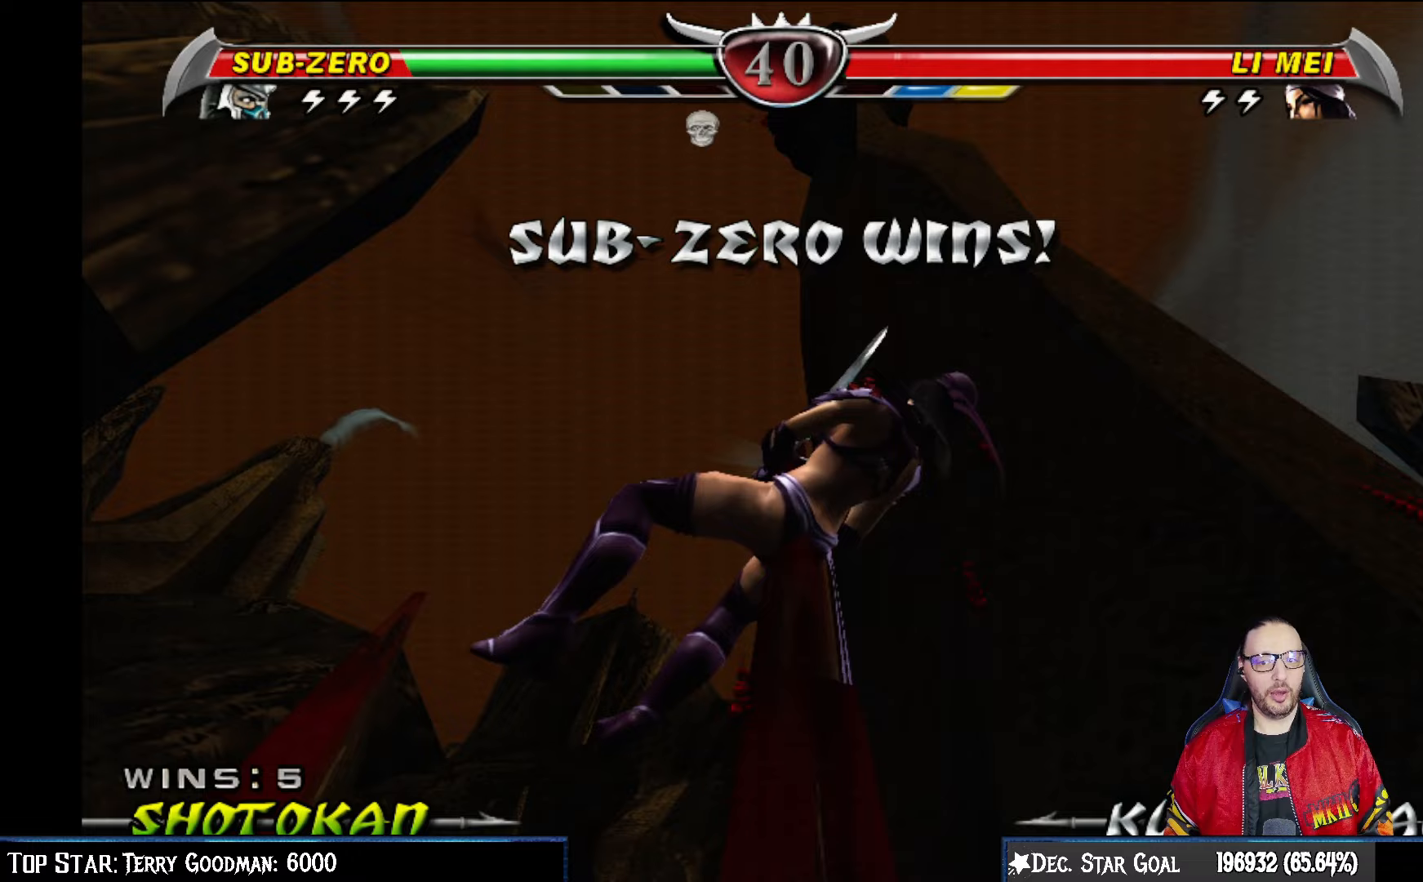
{"buttons": [], "left_stick": "center", "right_stick": "center", "events": [[83, "CROSS", "down"], [183, "CROSS", "up"], [383, "CROSS", "down"], [467, "CROSS", "up"]]}
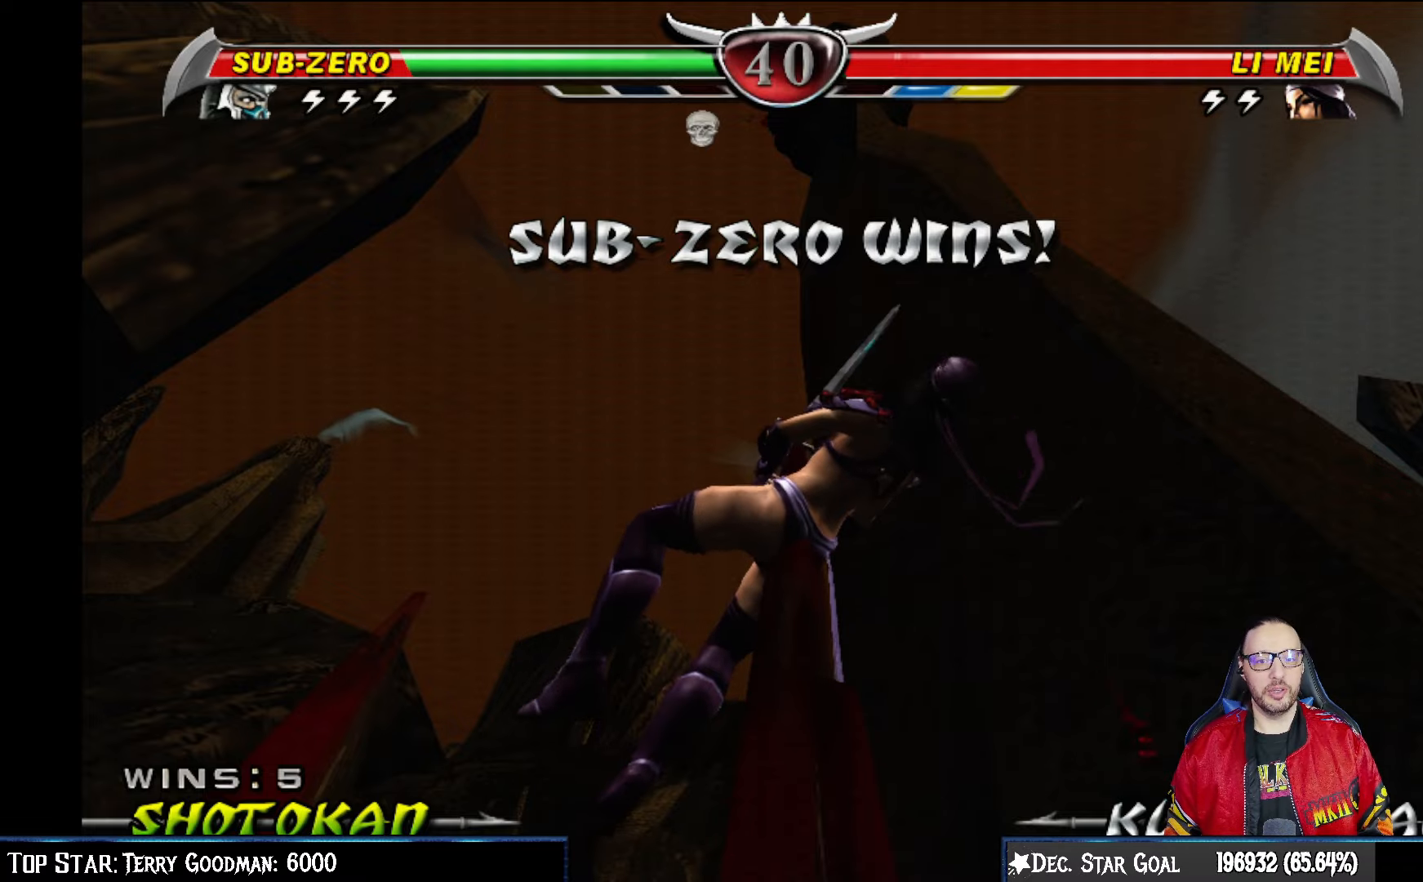
{"buttons": [], "left_stick": "center", "right_stick": "center", "events": [[250, "CROSS", "down"], [350, "CROSS", "up"]]}
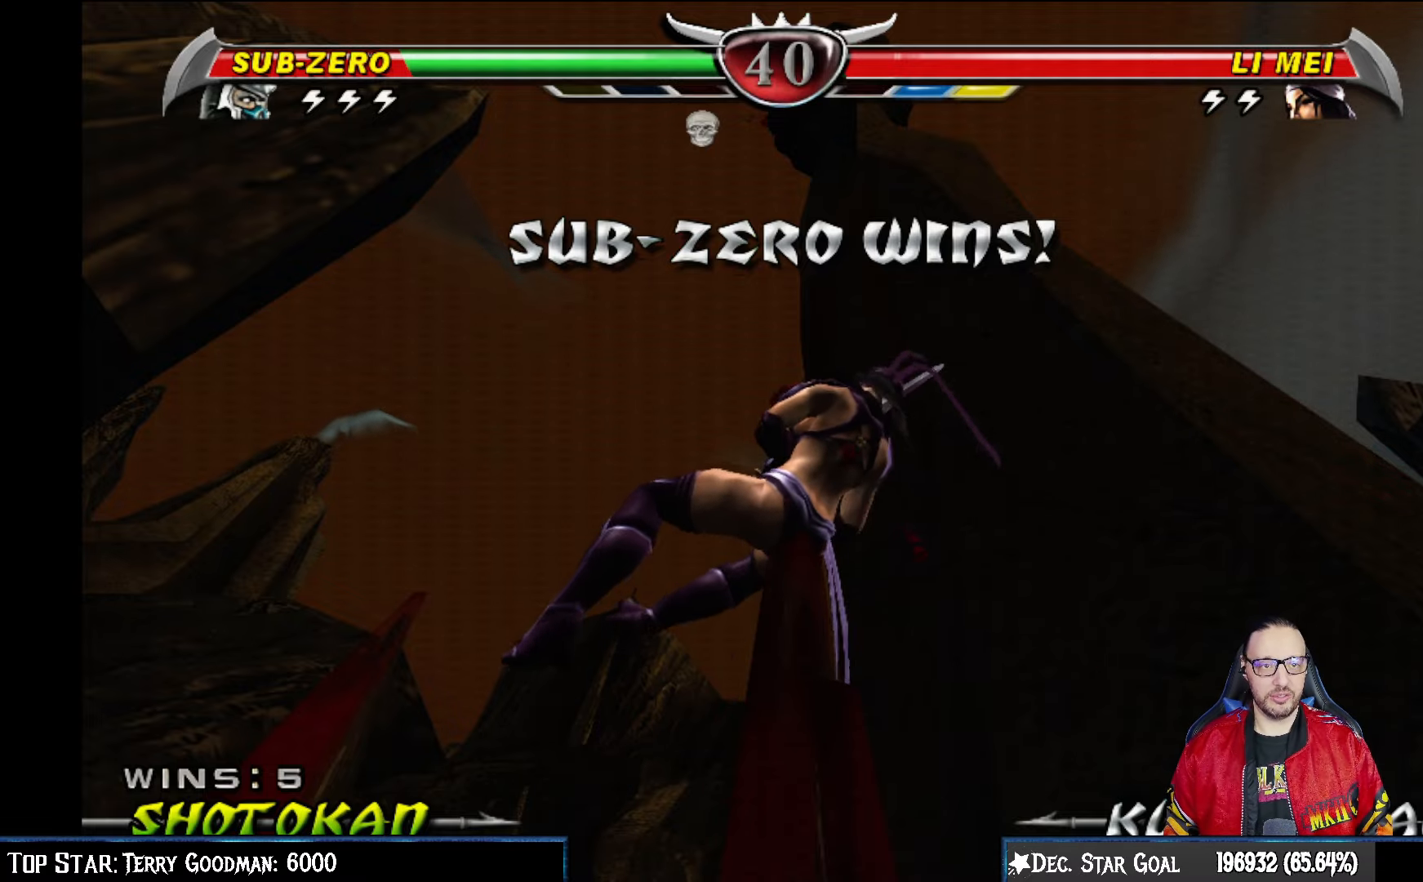
{"buttons": [], "left_stick": "center", "right_stick": "center", "events": [[50, "CROSS", "down"], [117, "CROSS", "up"], [400, "CROSS", "down"], [483, "CROSS", "up"]]}
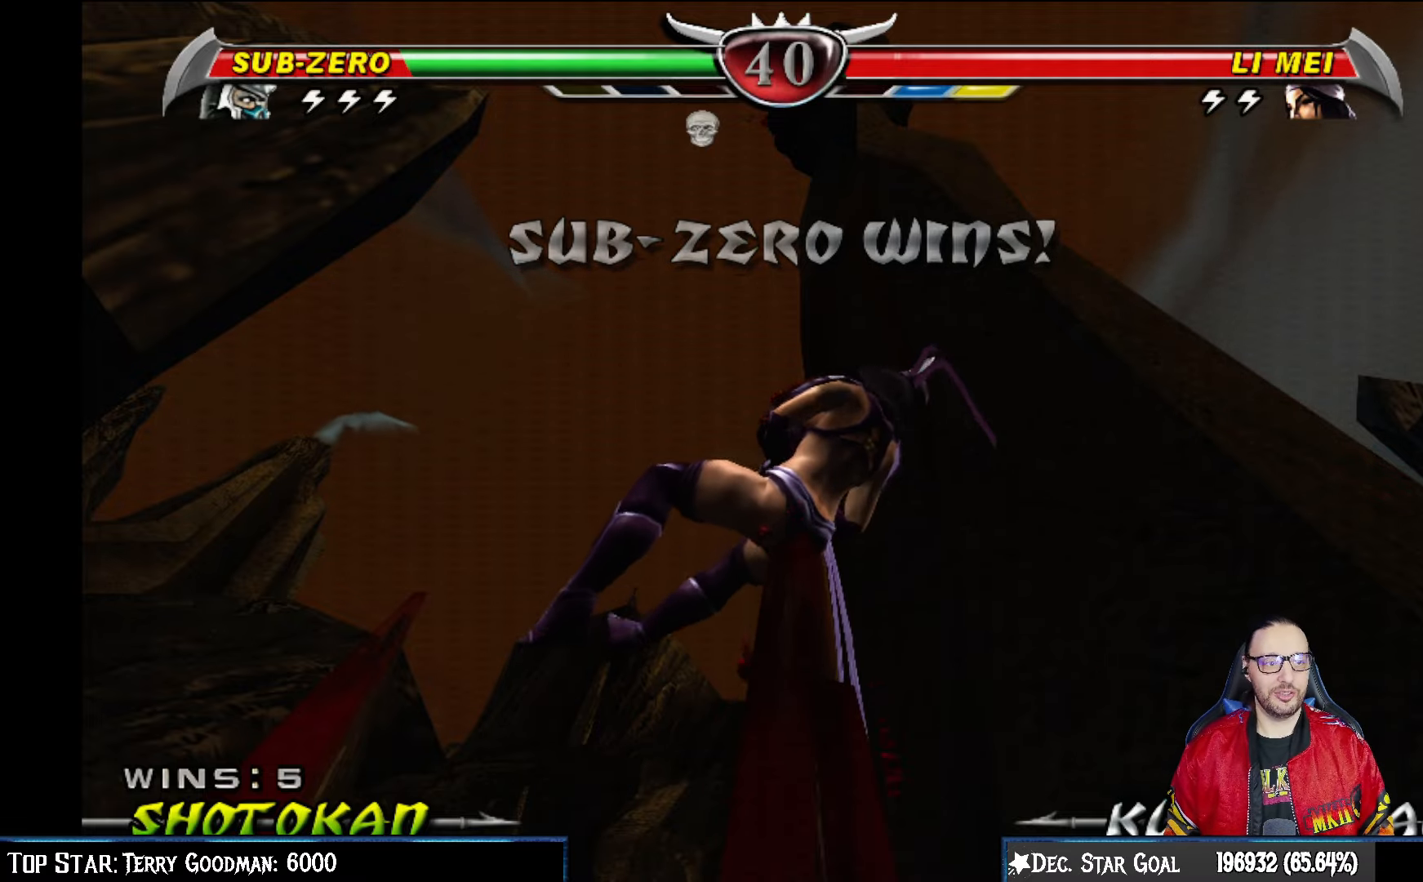
{"buttons": [], "left_stick": "center", "right_stick": "center", "events": [[233, "CROSS", "down"], [317, "CROSS", "up"]]}
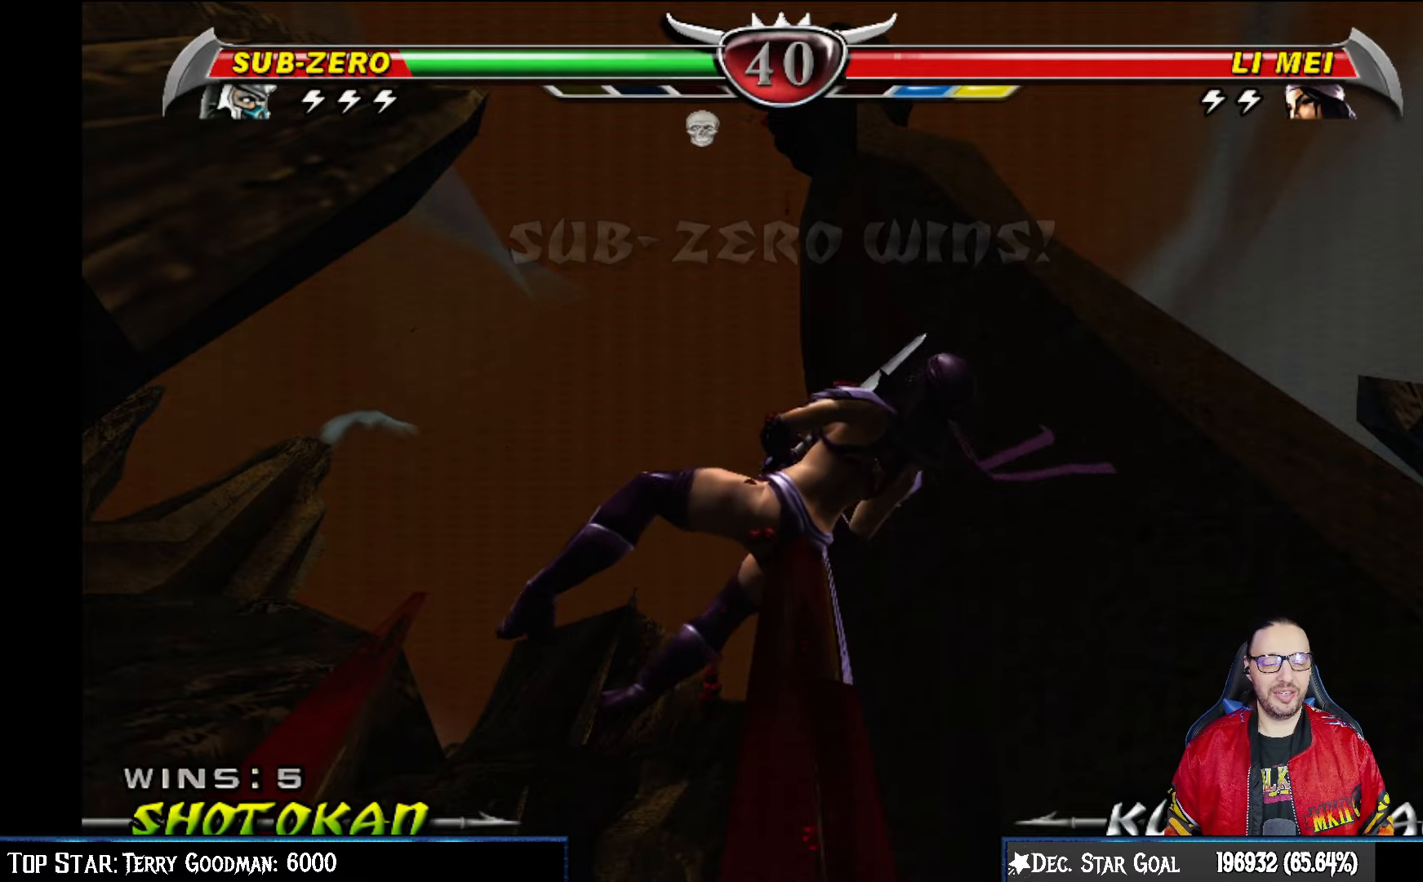
{"buttons": ["CROSS"], "left_stick": "center", "right_stick": "center", "events": [[50, "CROSS", "down"], [133, "CROSS", "up"], [400, "CROSS", "down"]]}
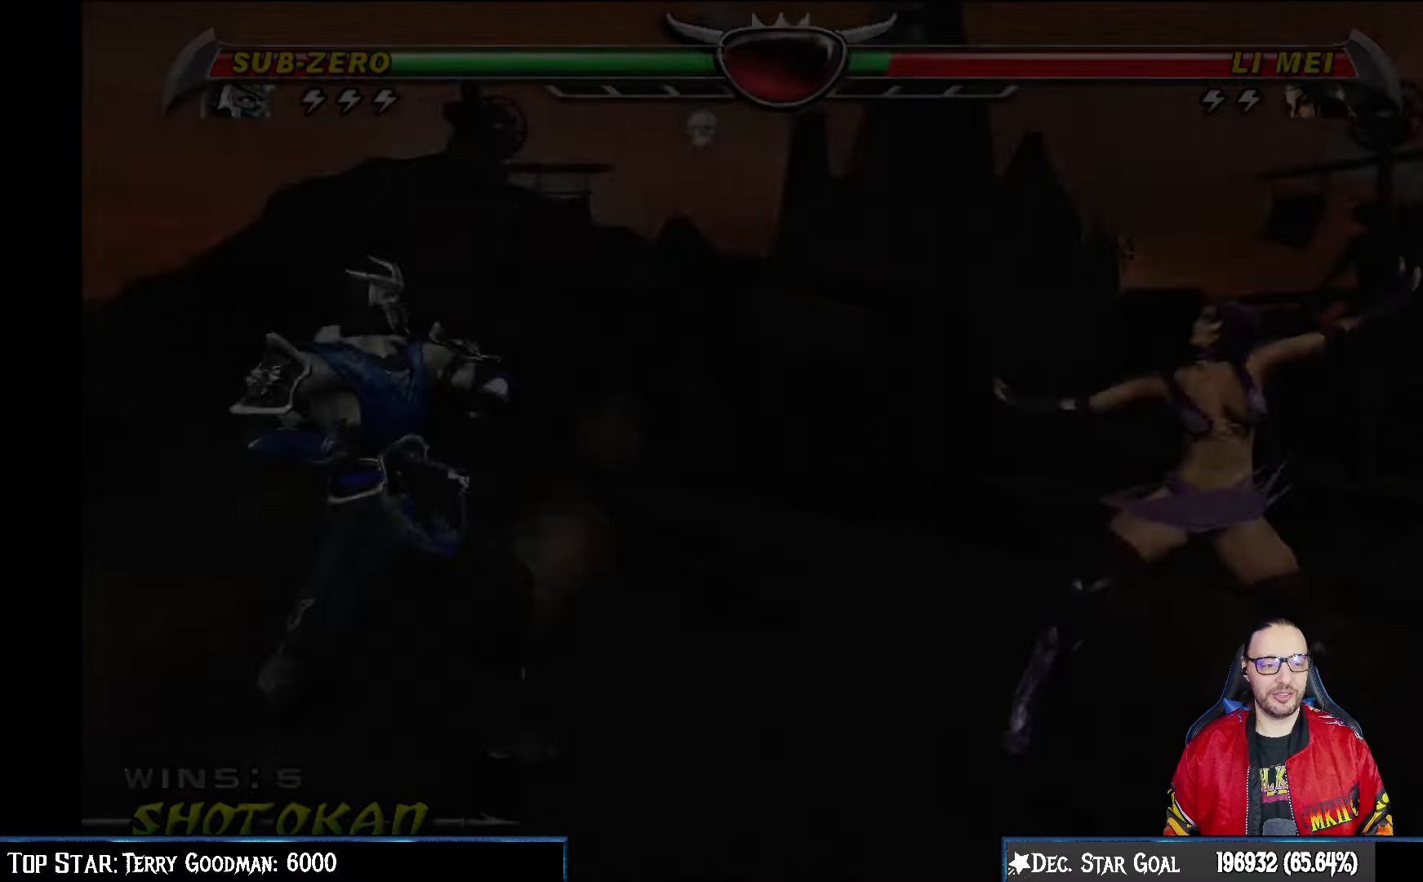
{"buttons": [], "left_stick": "center", "right_stick": "center", "events": [[33, "CROSS", "up"]]}